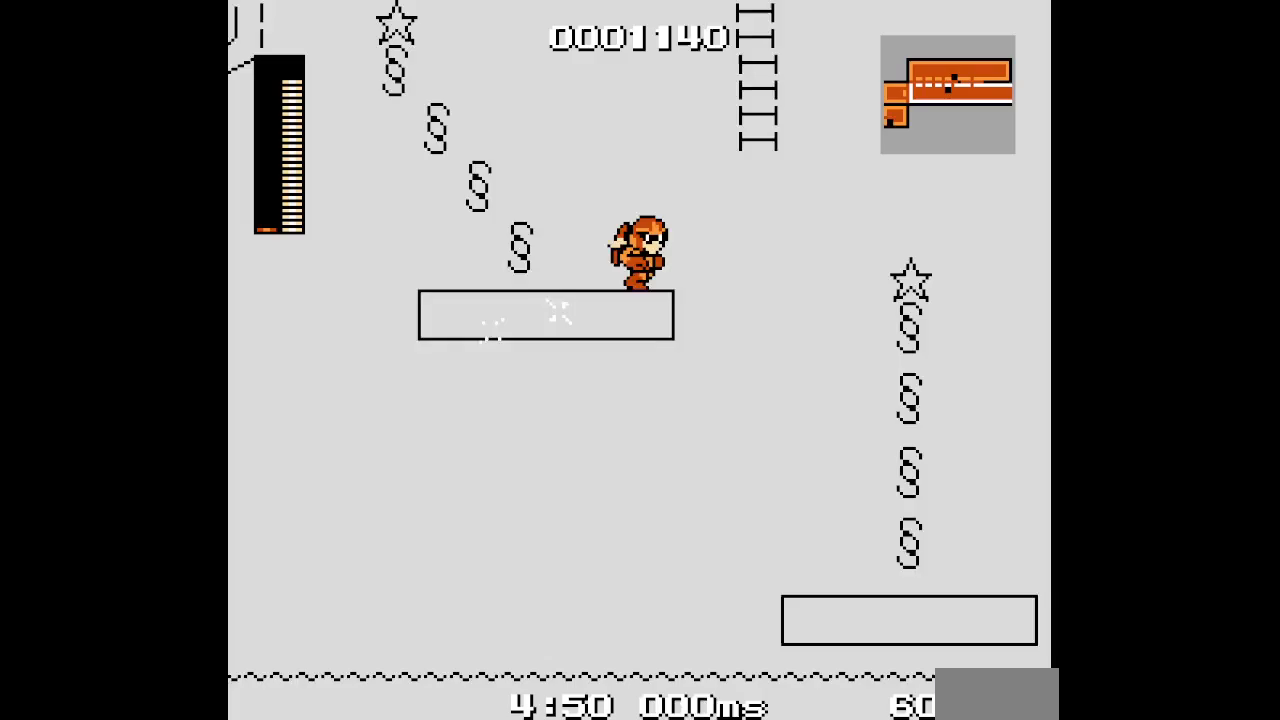
Gameplay with a controller (Xbox layout); each line is a JSON object with the inputs held at the frame after it. "events" lists button and stick changes between this image and that frame as [ms after this image, input, new state], when the widget could be followed in between. Not read: HOME L2 L3 R2 R3 left_stick right_stick.
{"buttons": ["DPAD_RIGHT"], "events": []}
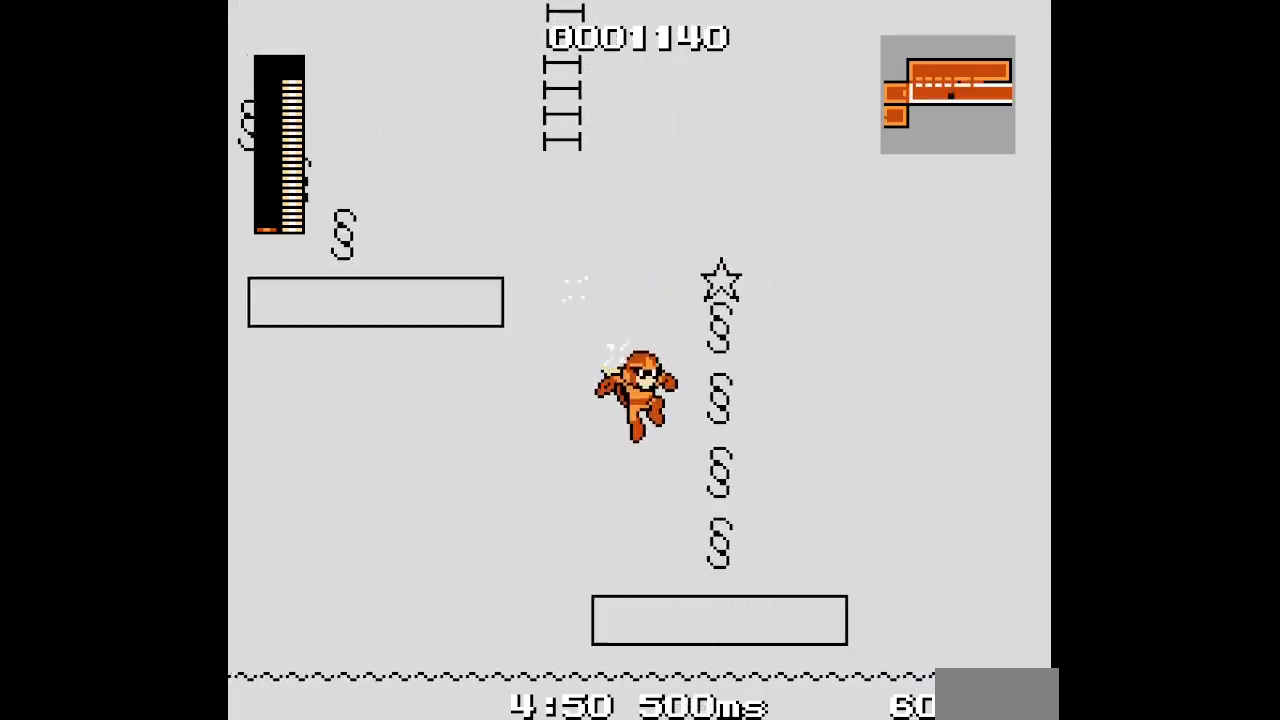
{"buttons": ["DPAD_RIGHT"], "events": []}
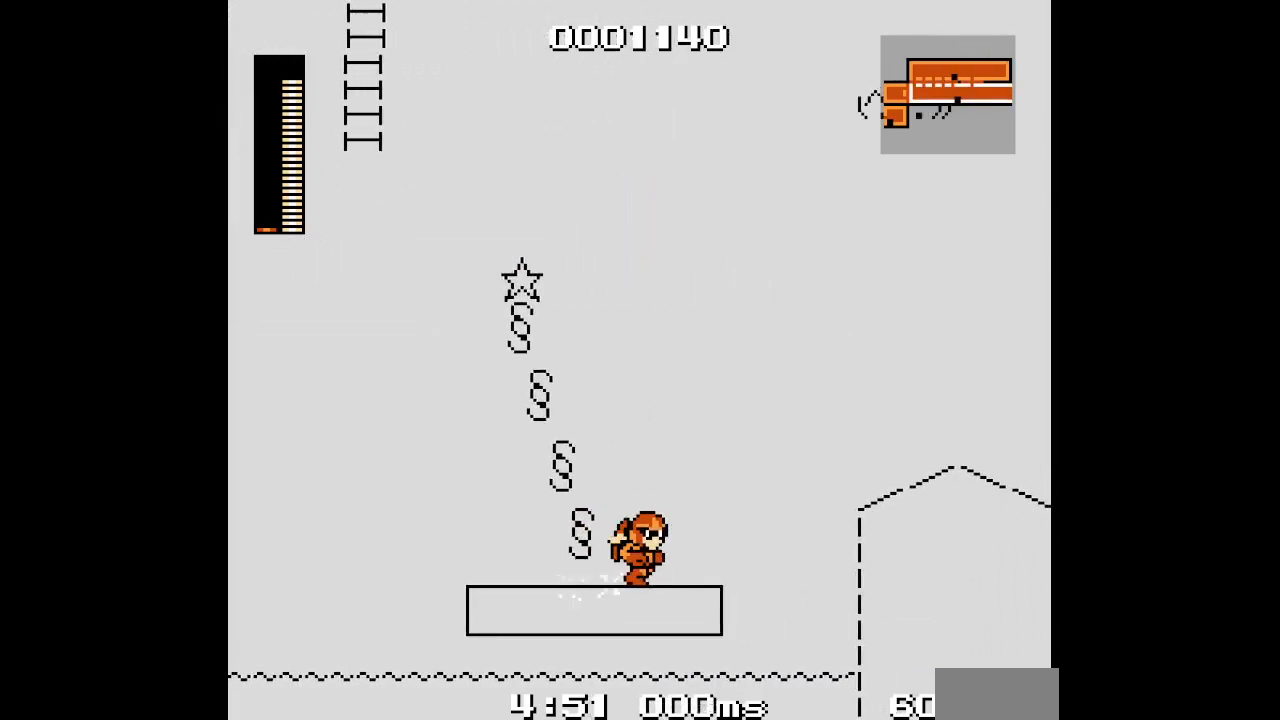
{"buttons": ["DPAD_RIGHT"], "events": []}
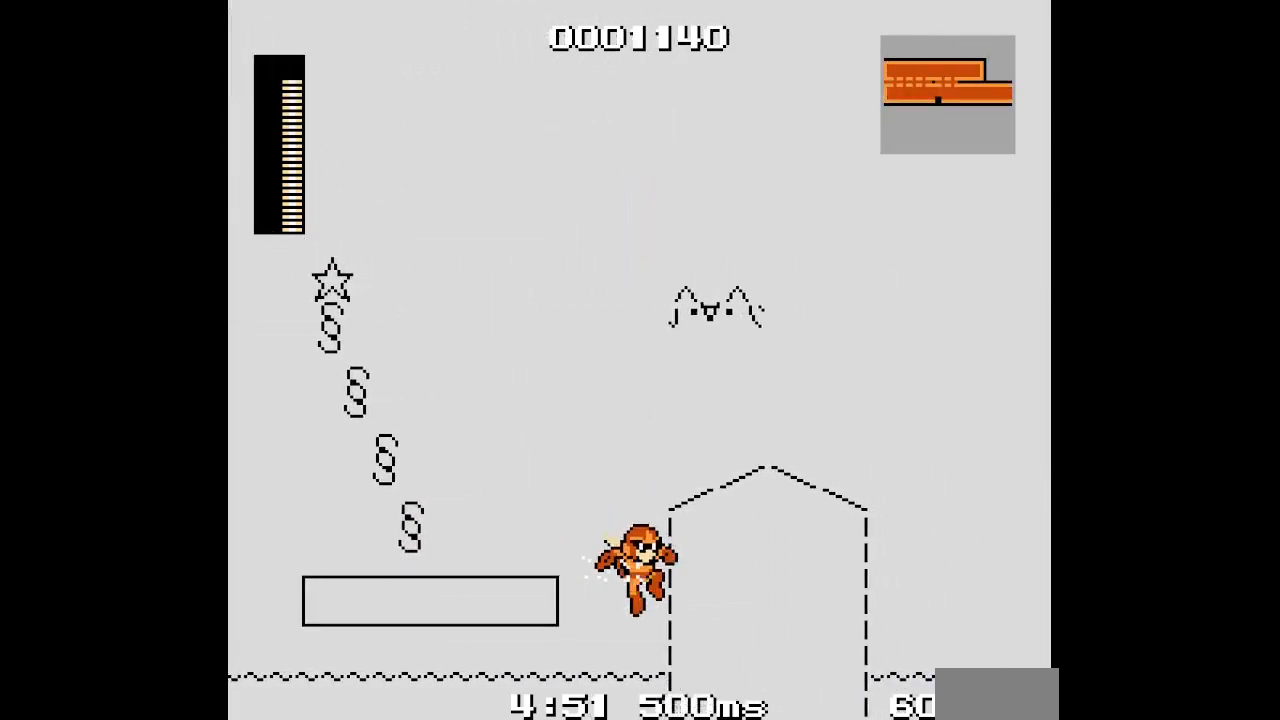
{"buttons": ["DPAD_RIGHT"], "events": []}
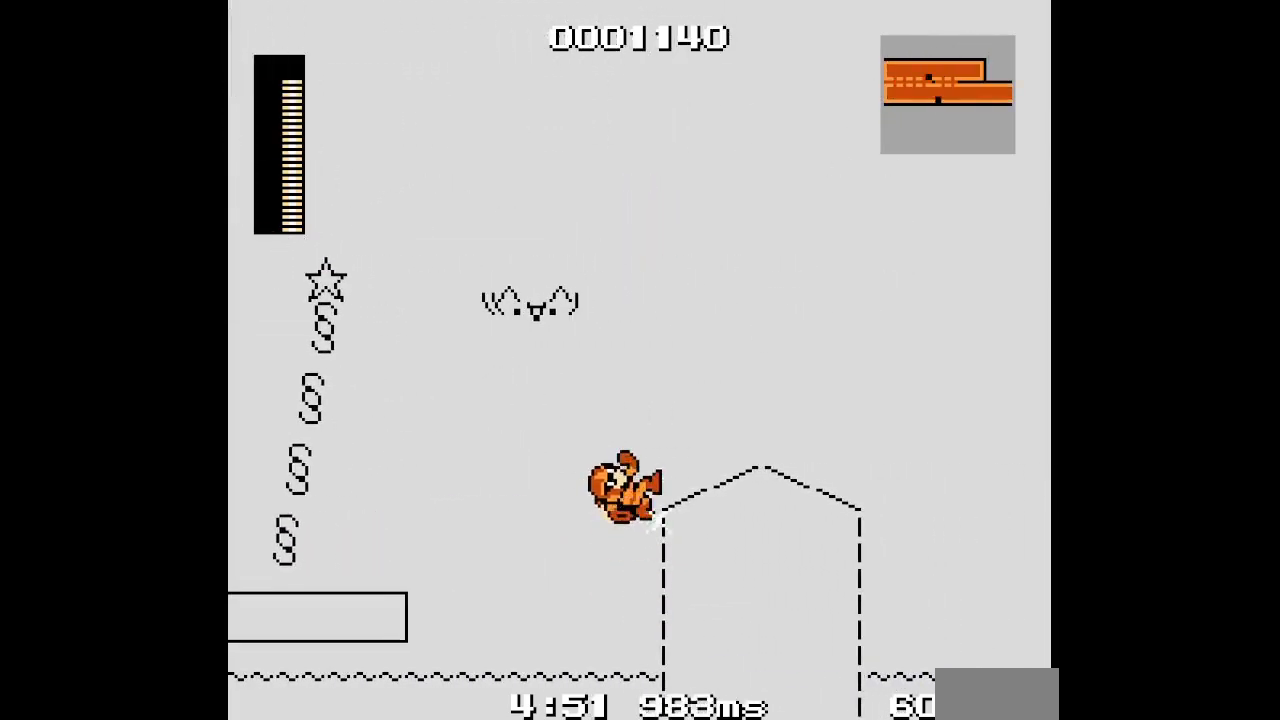
{"buttons": ["DPAD_RIGHT"], "events": []}
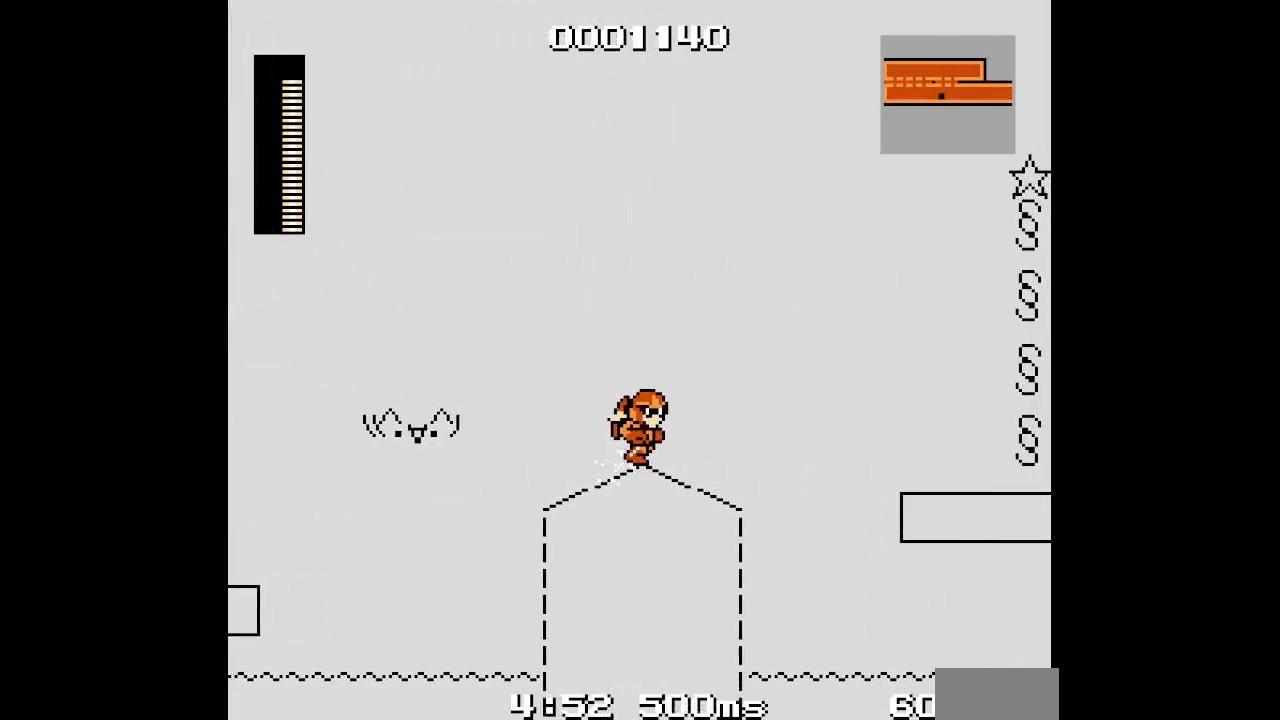
{"buttons": ["START"], "events": [[317, "DPAD_RIGHT", "up"], [450, "START", "down"]]}
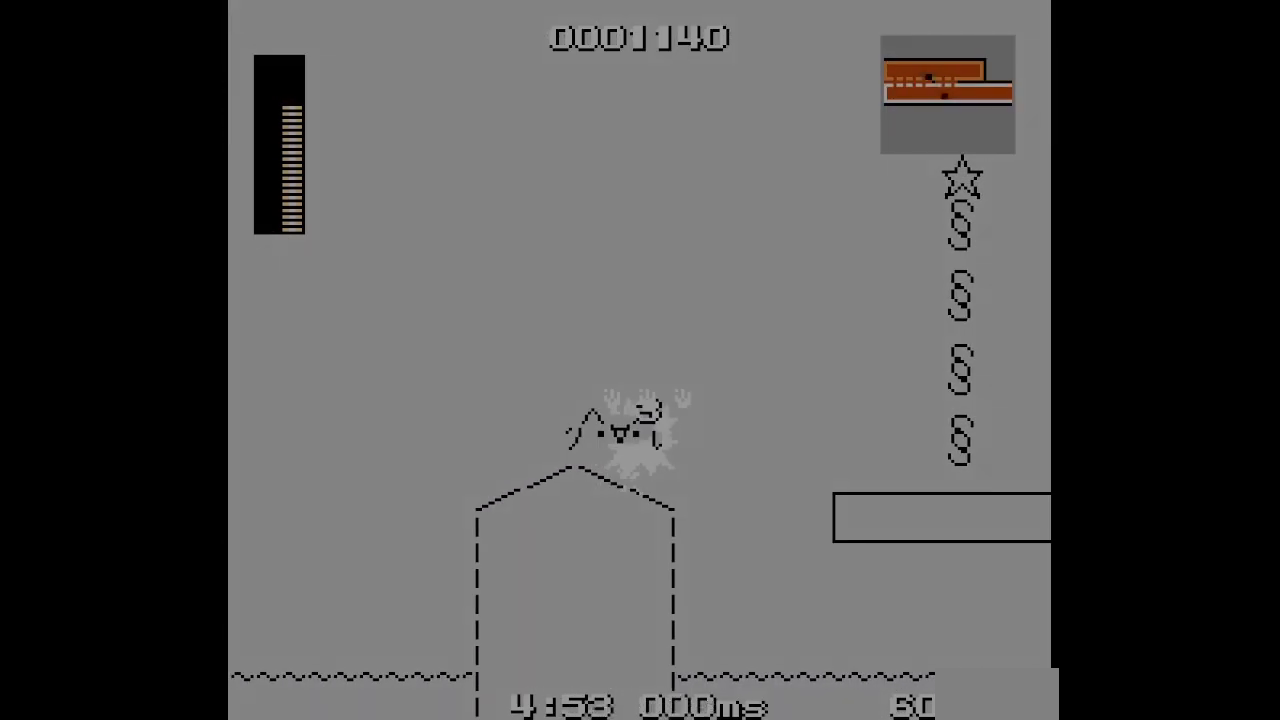
{"buttons": []}
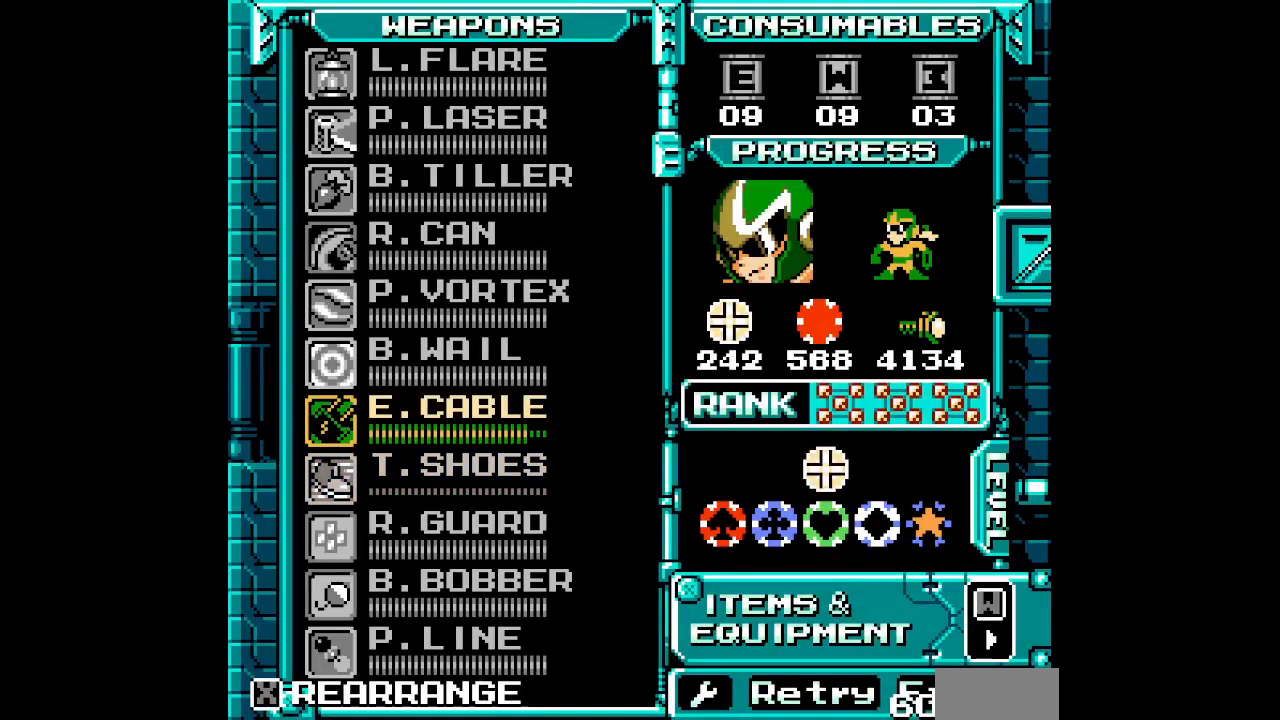
{"buttons": []}
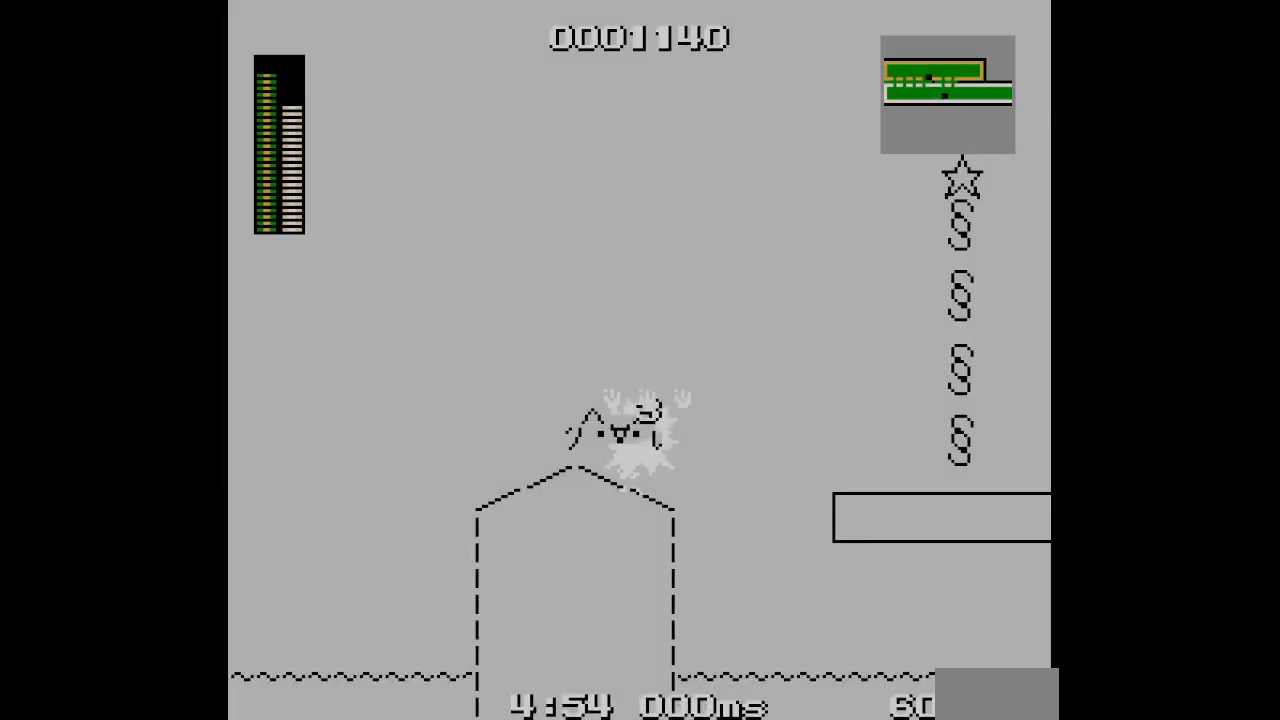
{"buttons": ["DPAD_RIGHT"], "events": [[333, "DPAD_RIGHT", "down"]]}
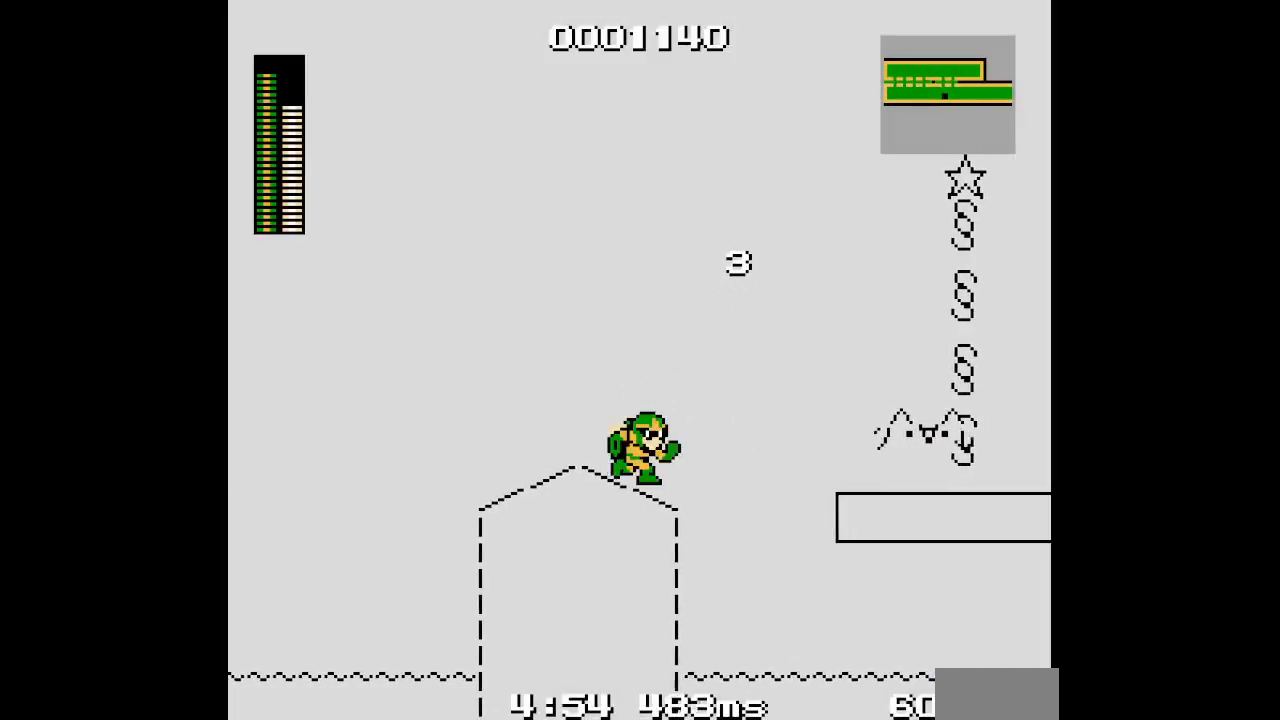
{"buttons": ["DPAD_RIGHT"], "events": [[100, "DPAD_RIGHT", "up"], [417, "DPAD_RIGHT", "down"]]}
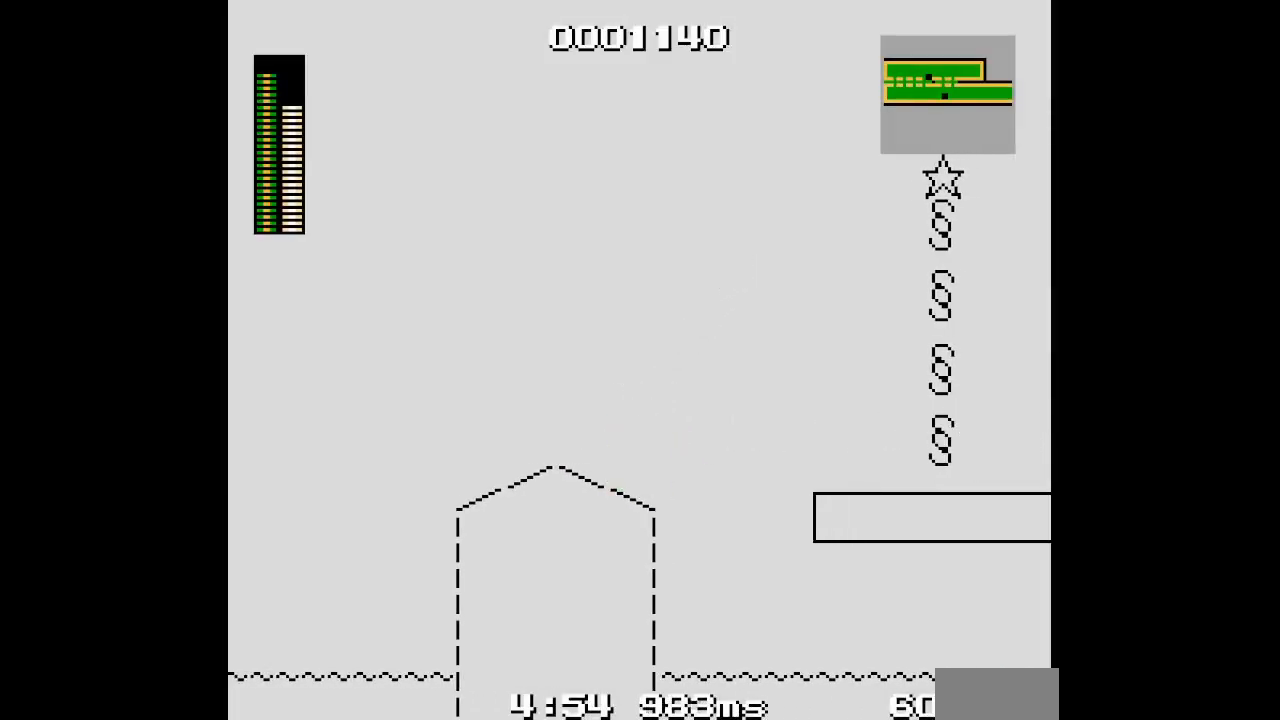
{"buttons": [], "events": [[367, "DPAD_RIGHT", "up"]]}
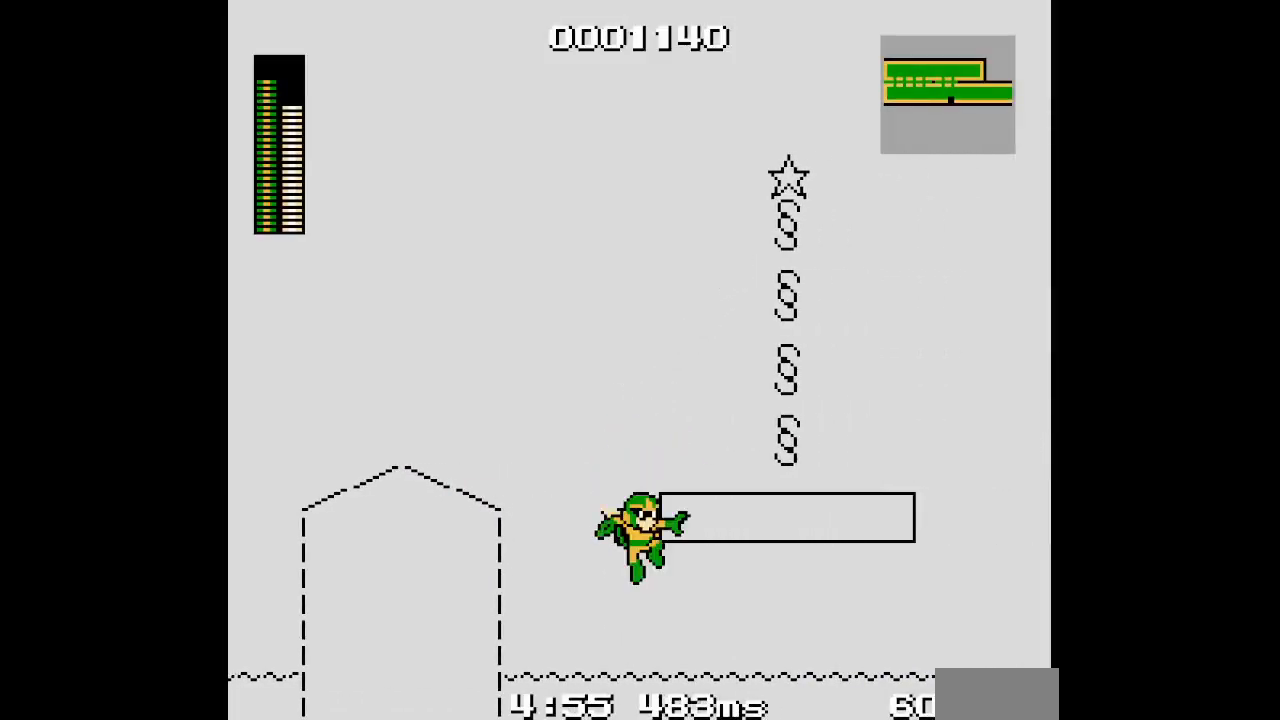
{"buttons": ["DPAD_DOWN"]}
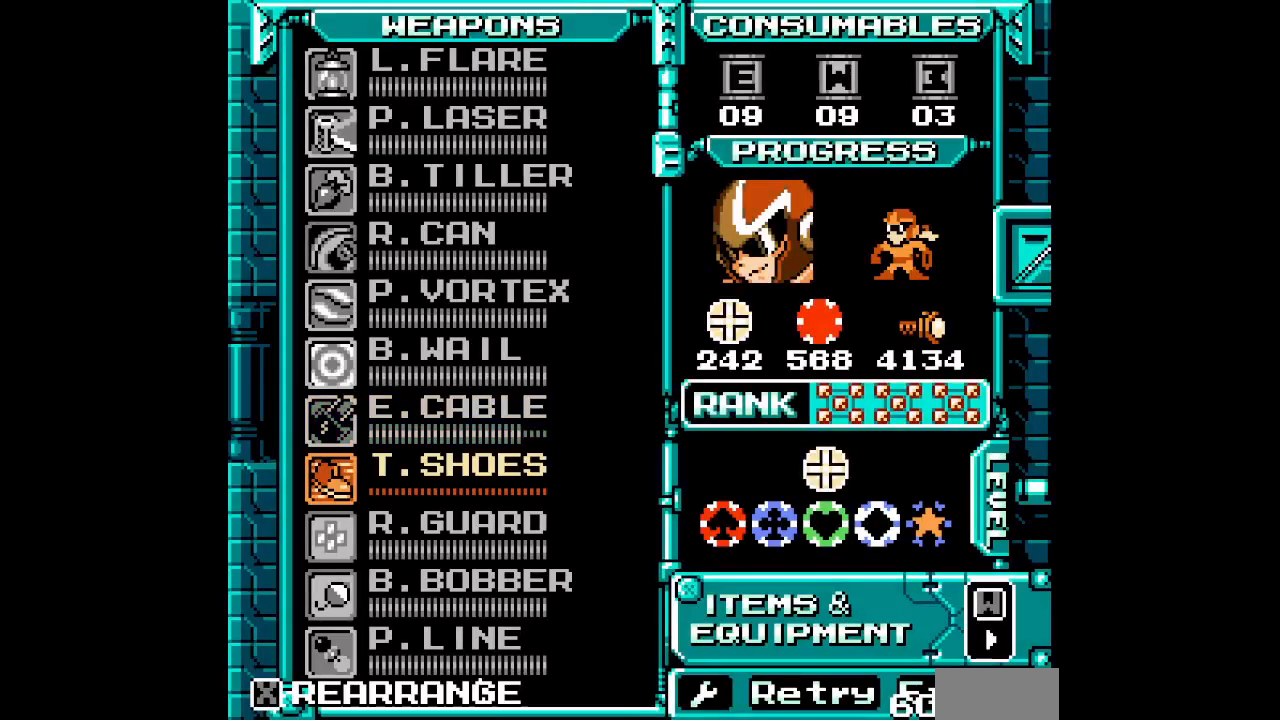
{"buttons": ["DPAD_RIGHT"]}
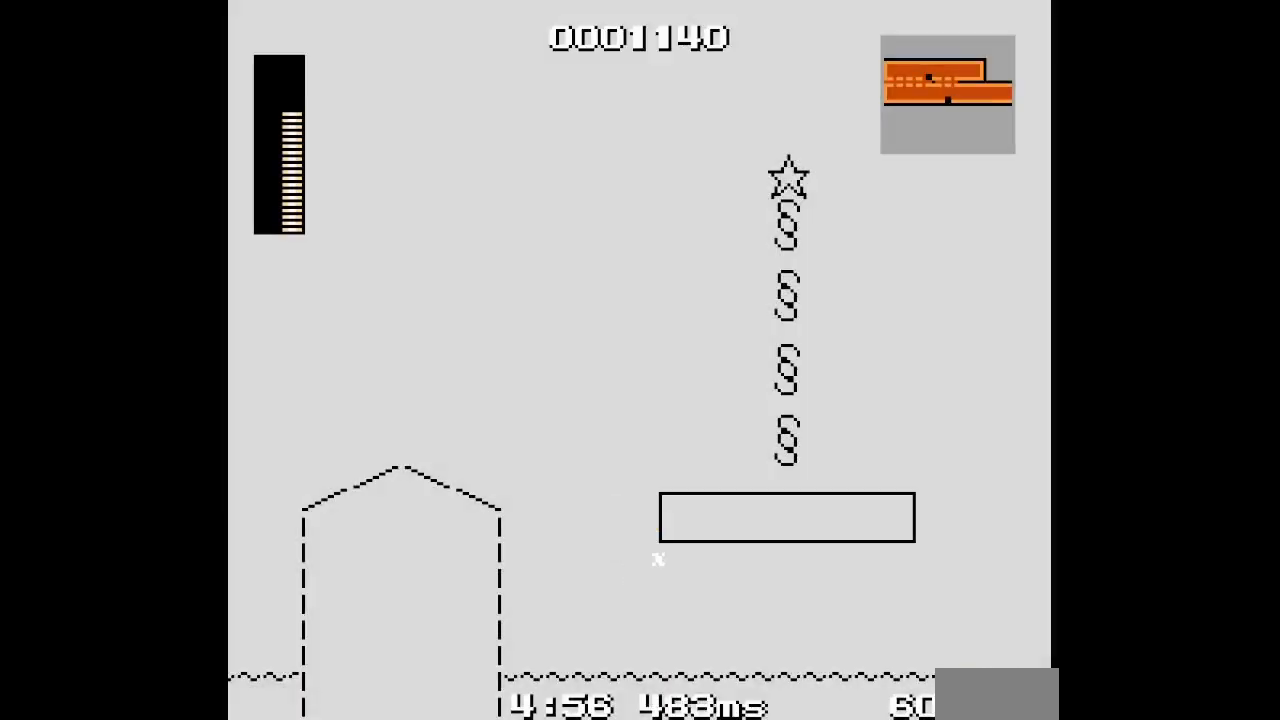
{"buttons": ["DPAD_RIGHT"], "events": []}
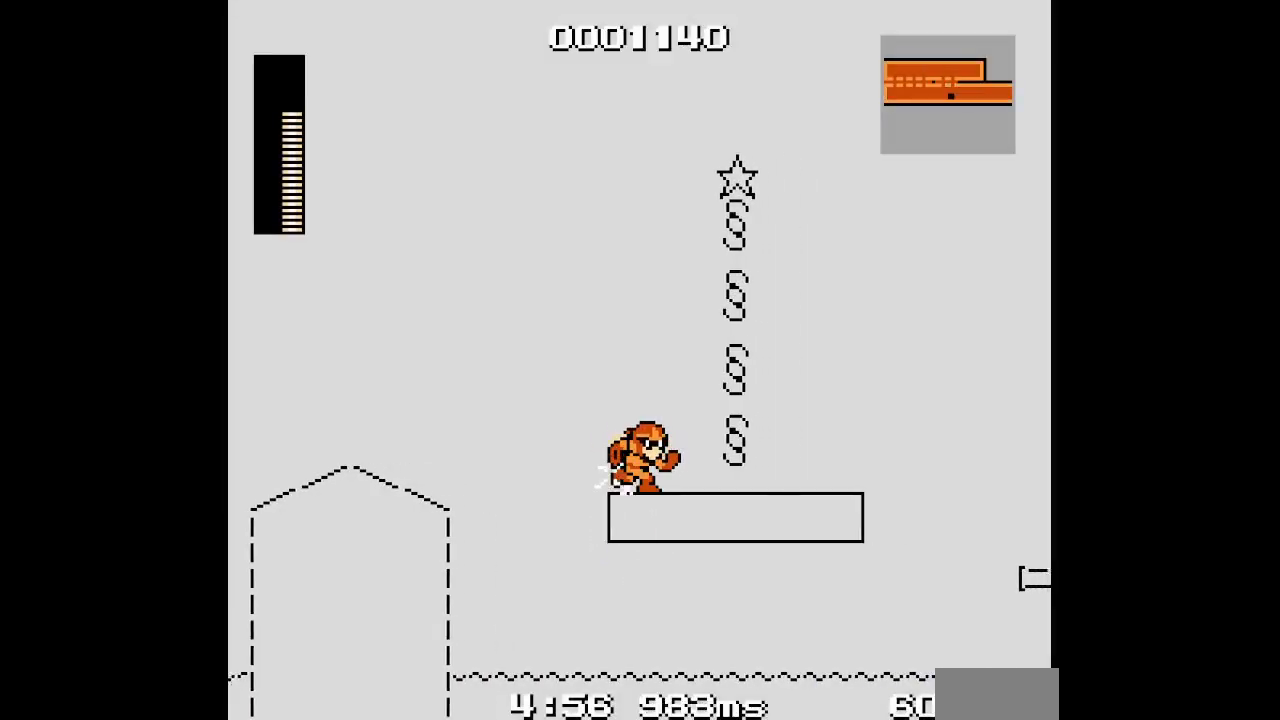
{"buttons": ["DPAD_RIGHT"], "events": []}
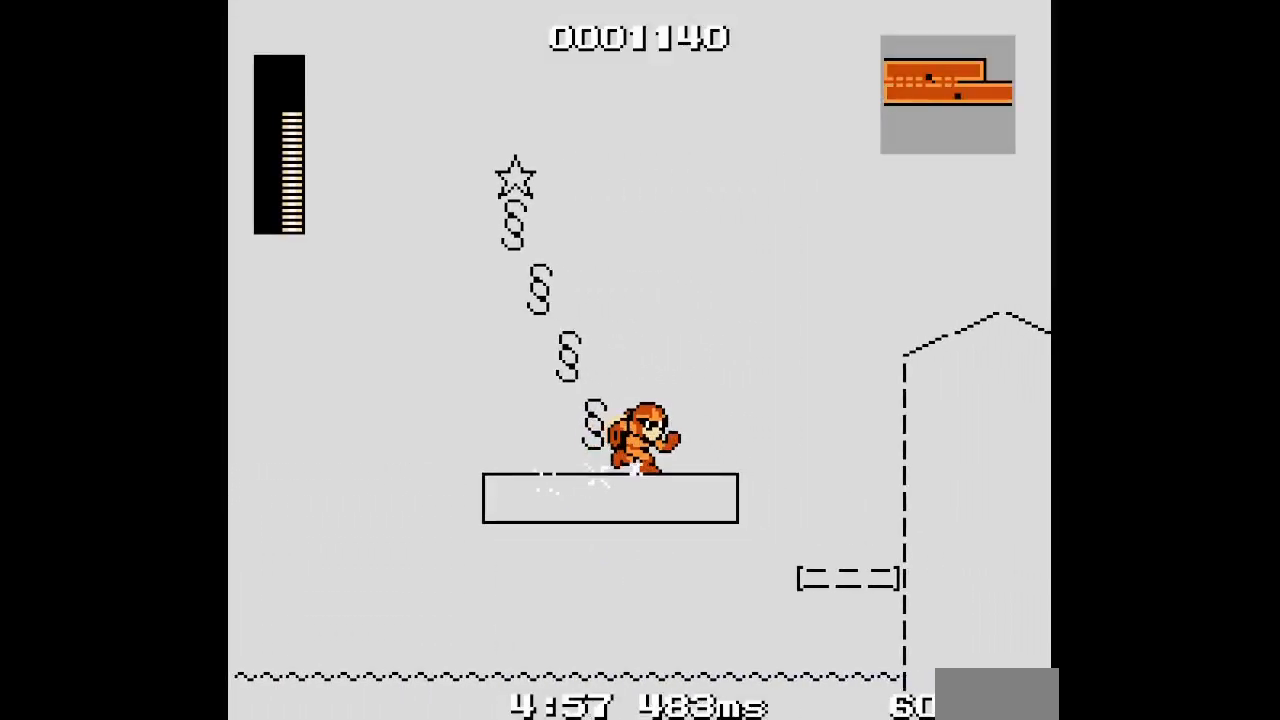
{"buttons": ["DPAD_RIGHT"], "events": []}
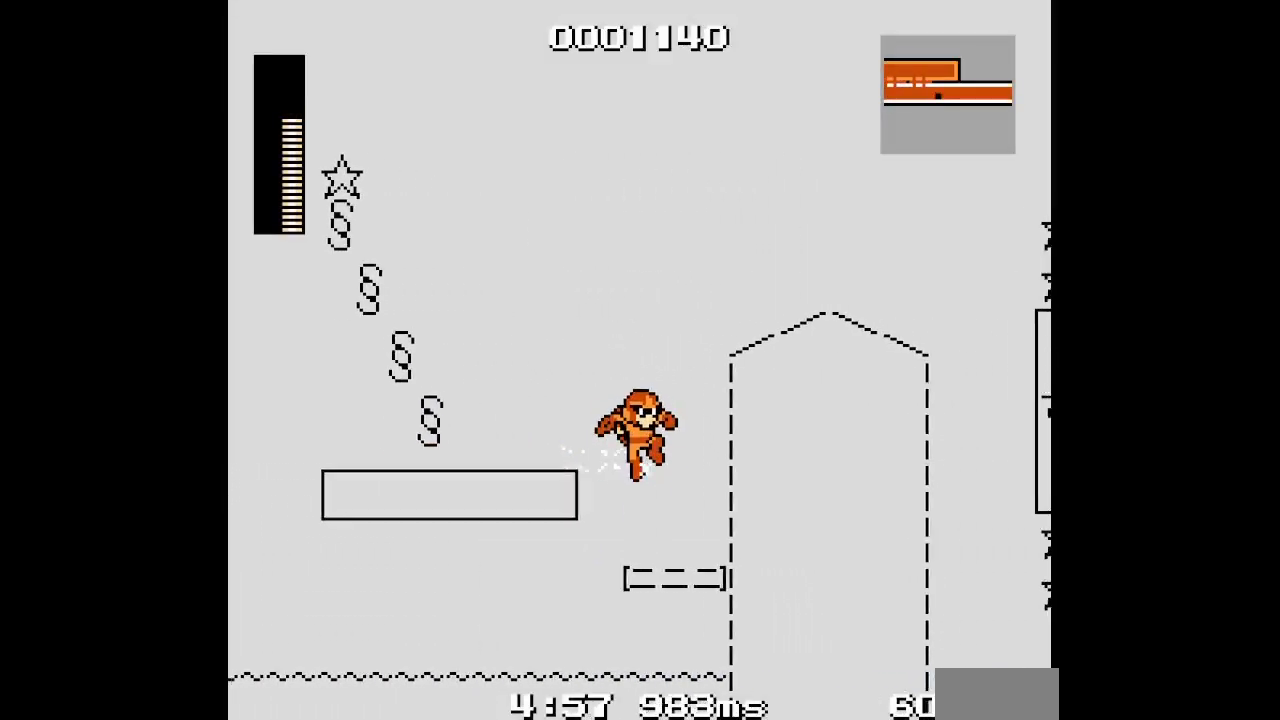
{"buttons": ["DPAD_RIGHT"], "events": []}
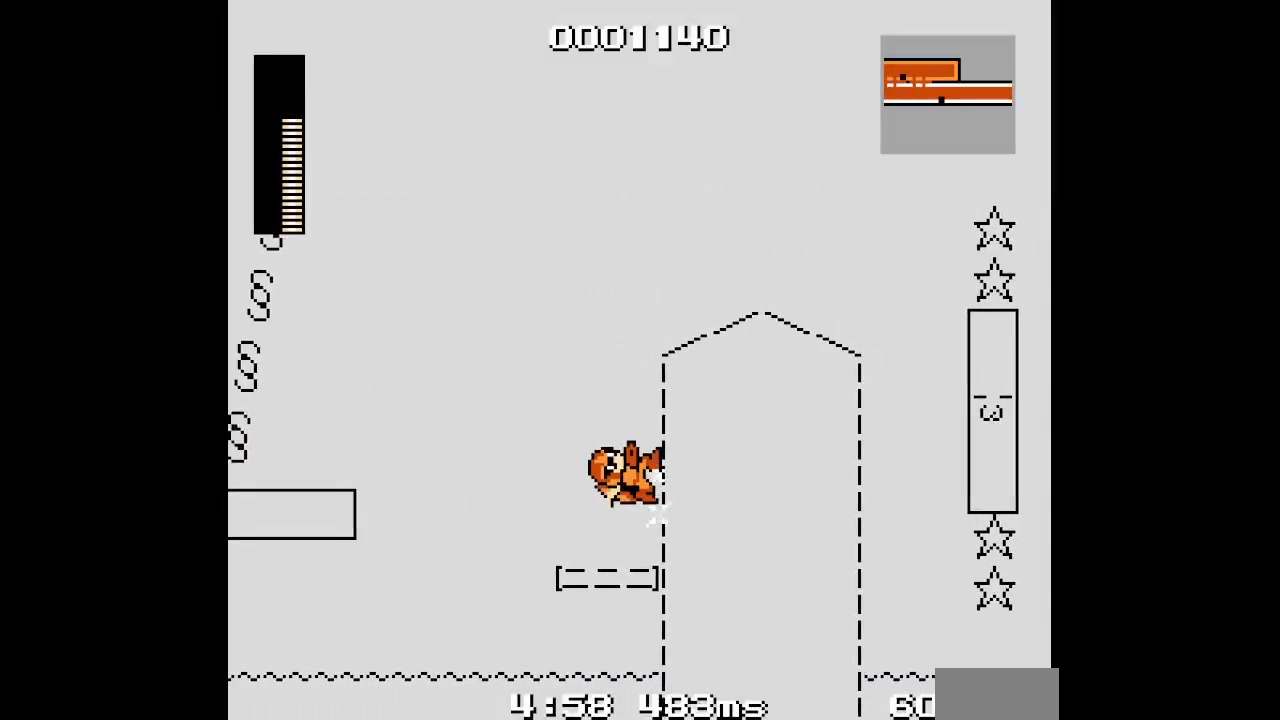
{"buttons": ["DPAD_RIGHT"], "events": []}